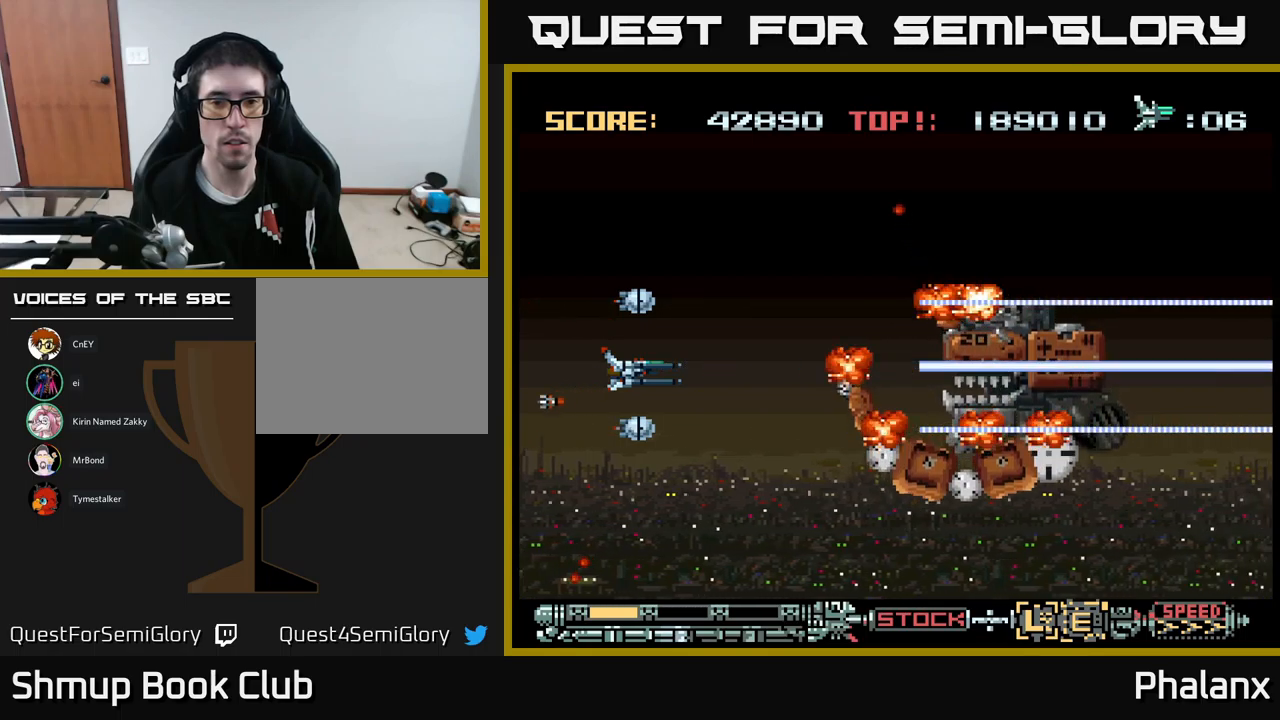
Gameplay with a controller (Xbox layout); each line is a JSON object with the inputs held at the frame after it. "events" lists button and stick changes between this image and that frame as [ms after this image, input, new state], when the widget could be followed in between. Not read: left_stick right_stick.
{"buttons": ["A"], "events": []}
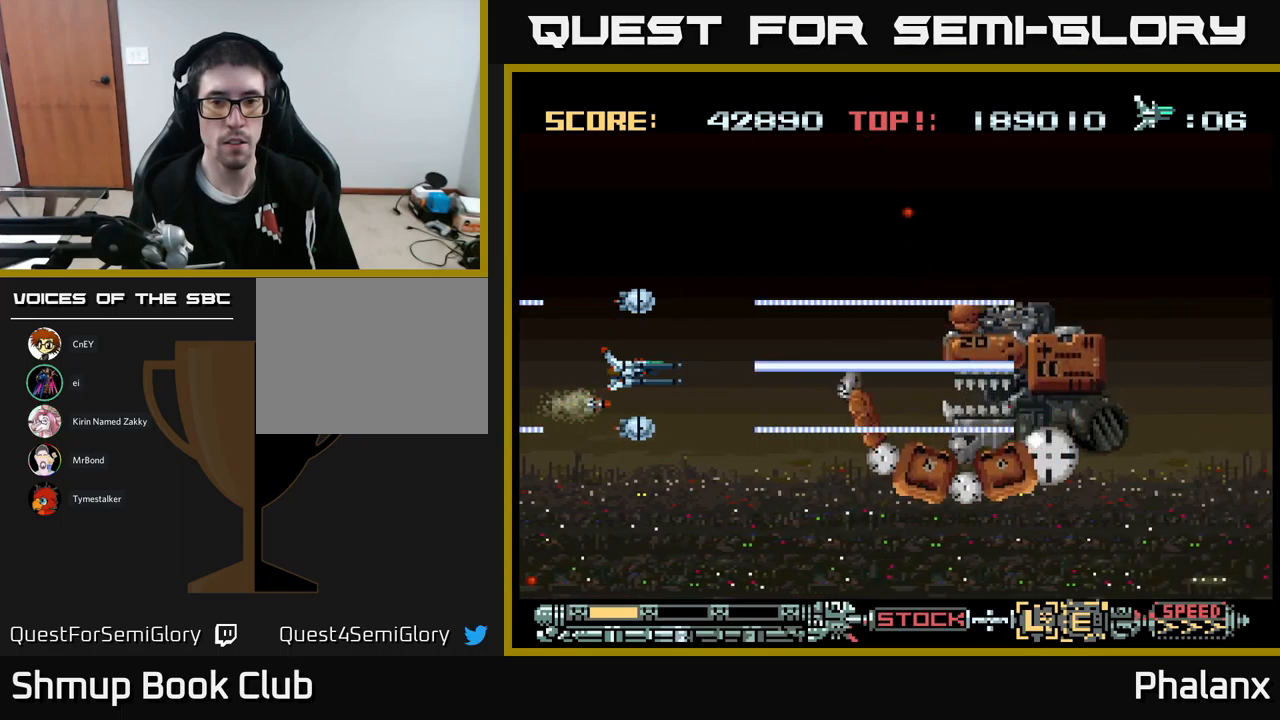
{"buttons": ["A"], "events": []}
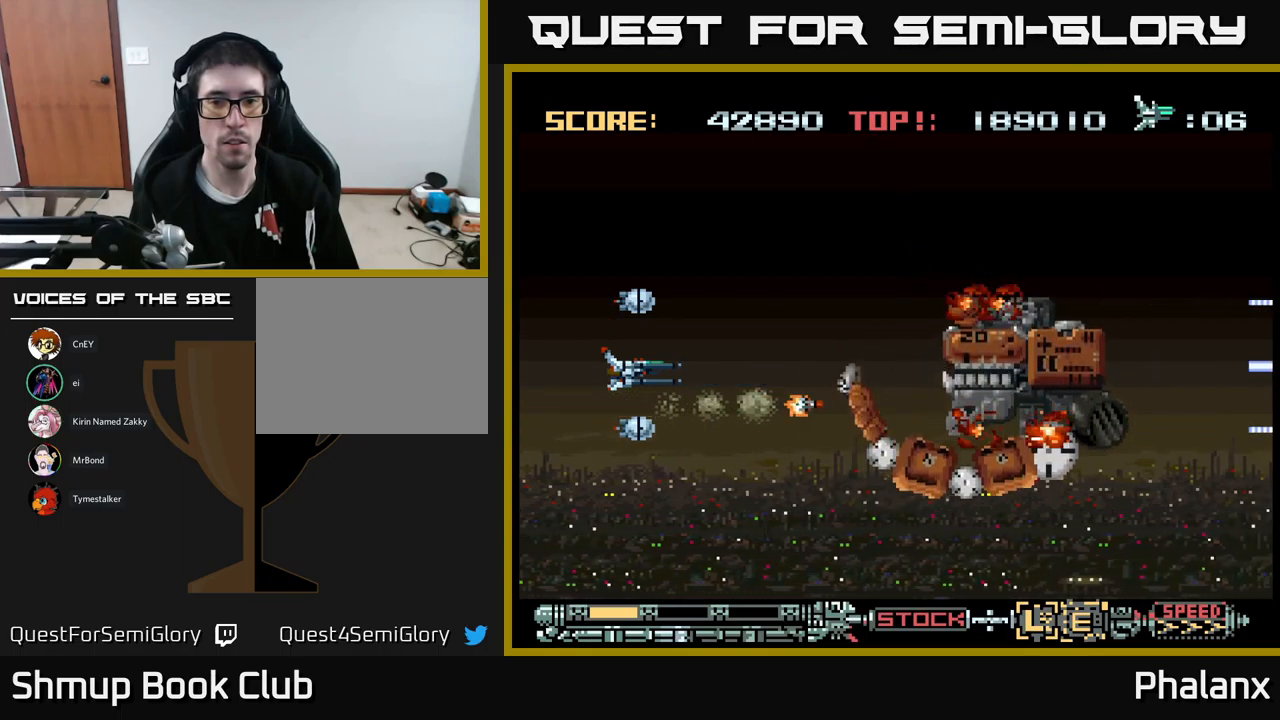
{"buttons": ["A"], "events": [[217, "DPAD_DOWN", "down"], [300, "DPAD_RIGHT", "down"], [350, "DPAD_DOWN", "up"], [383, "DPAD_RIGHT", "up"]]}
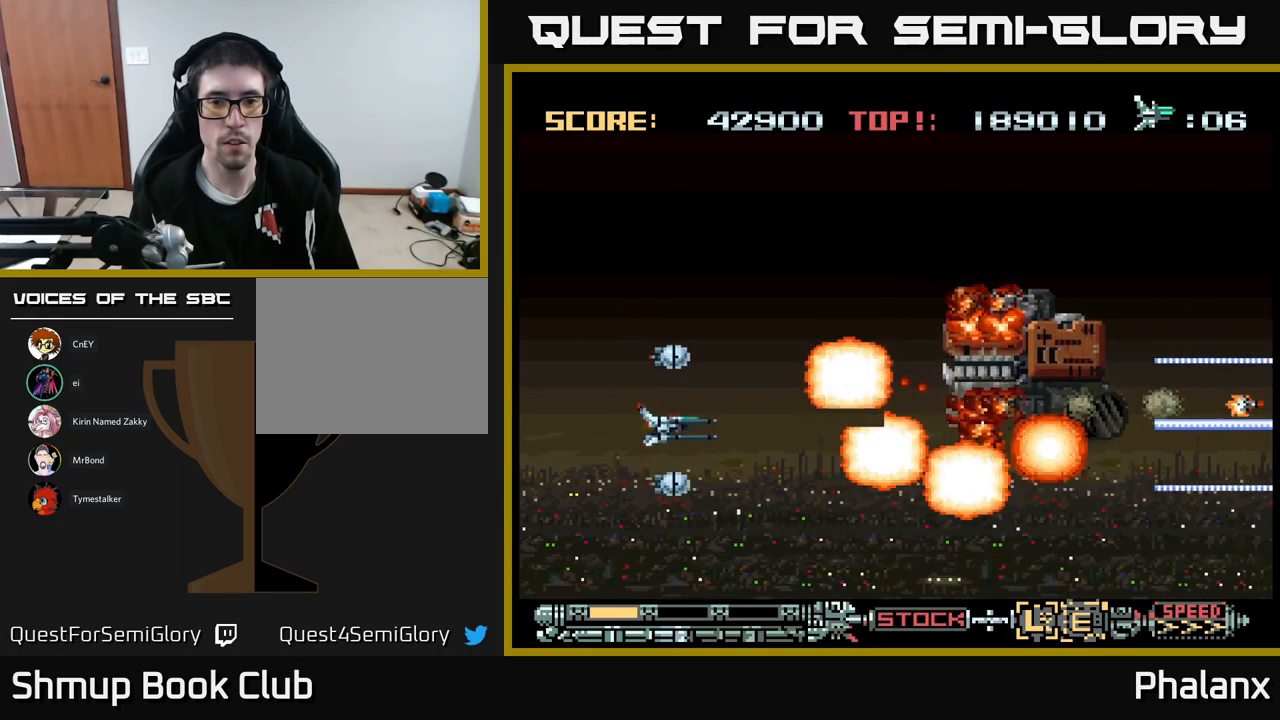
{"buttons": ["A"], "events": [[250, "DPAD_LEFT", "down"], [383, "DPAD_LEFT", "up"]]}
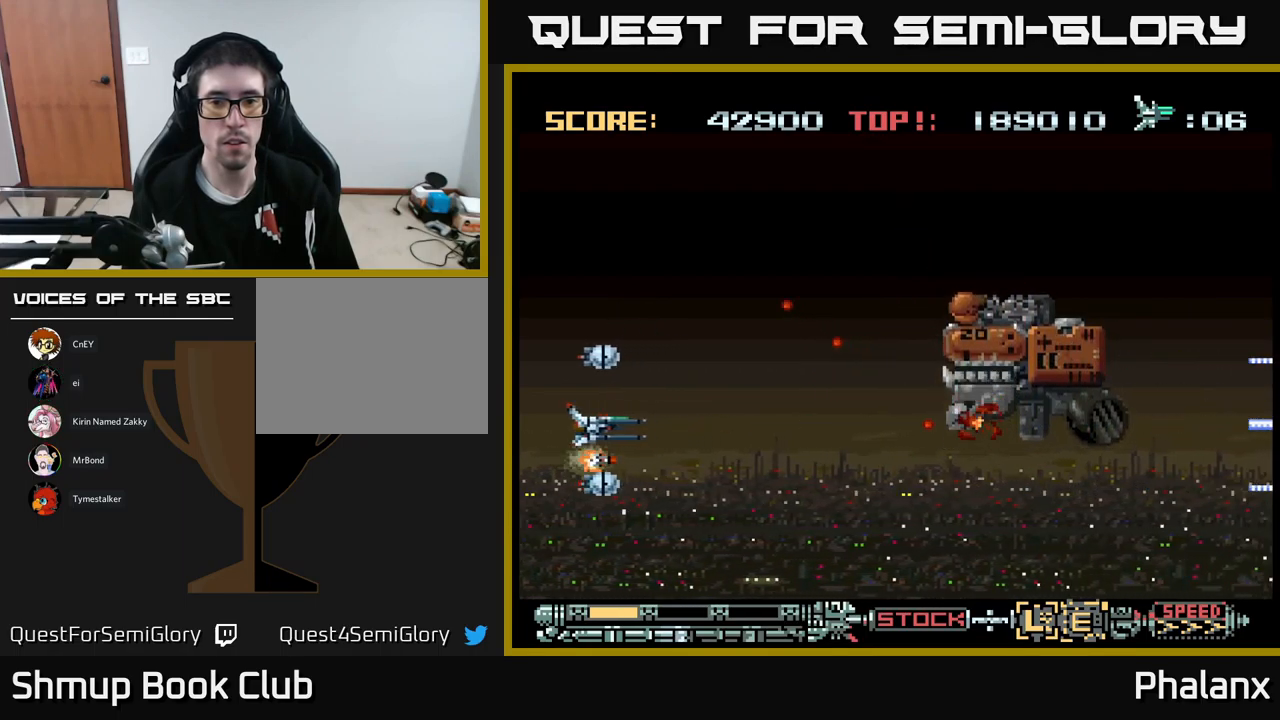
{"buttons": ["A"], "events": [[50, "DPAD_UP", "down"], [117, "DPAD_UP", "up"]]}
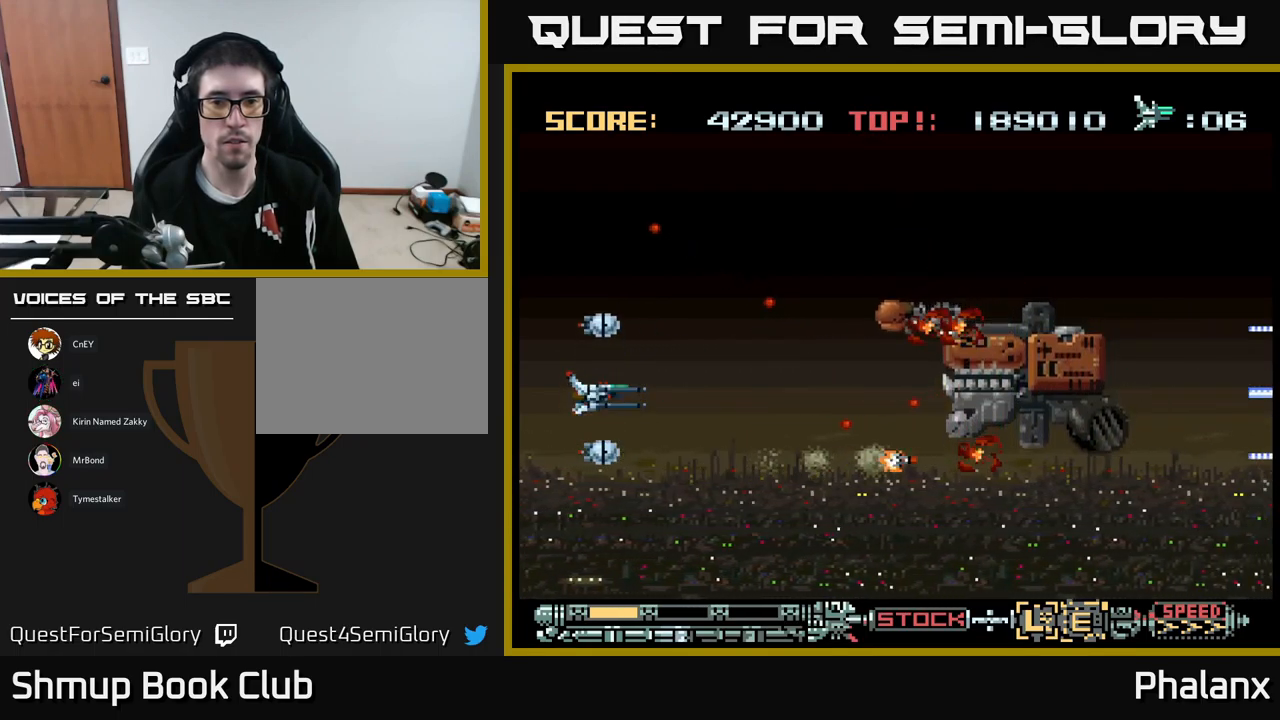
{"buttons": ["A"], "events": []}
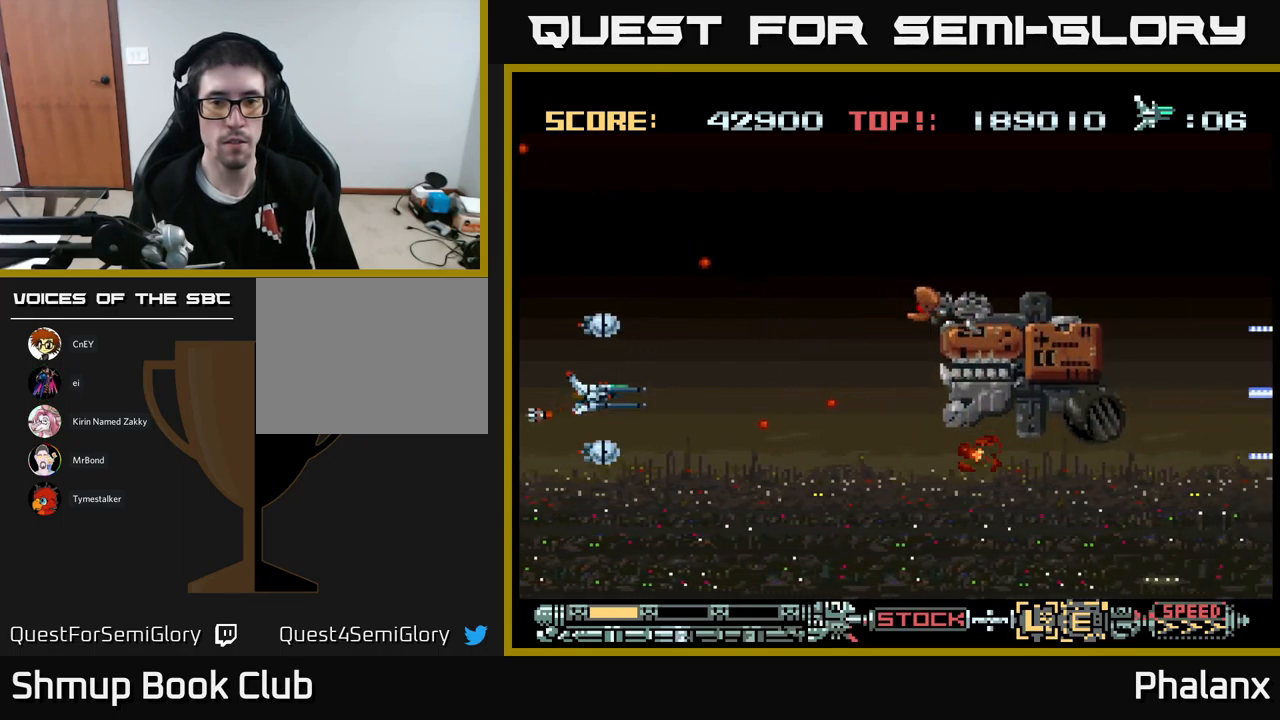
{"buttons": ["A"], "events": [[283, "DPAD_UP", "down"], [333, "DPAD_UP", "up"]]}
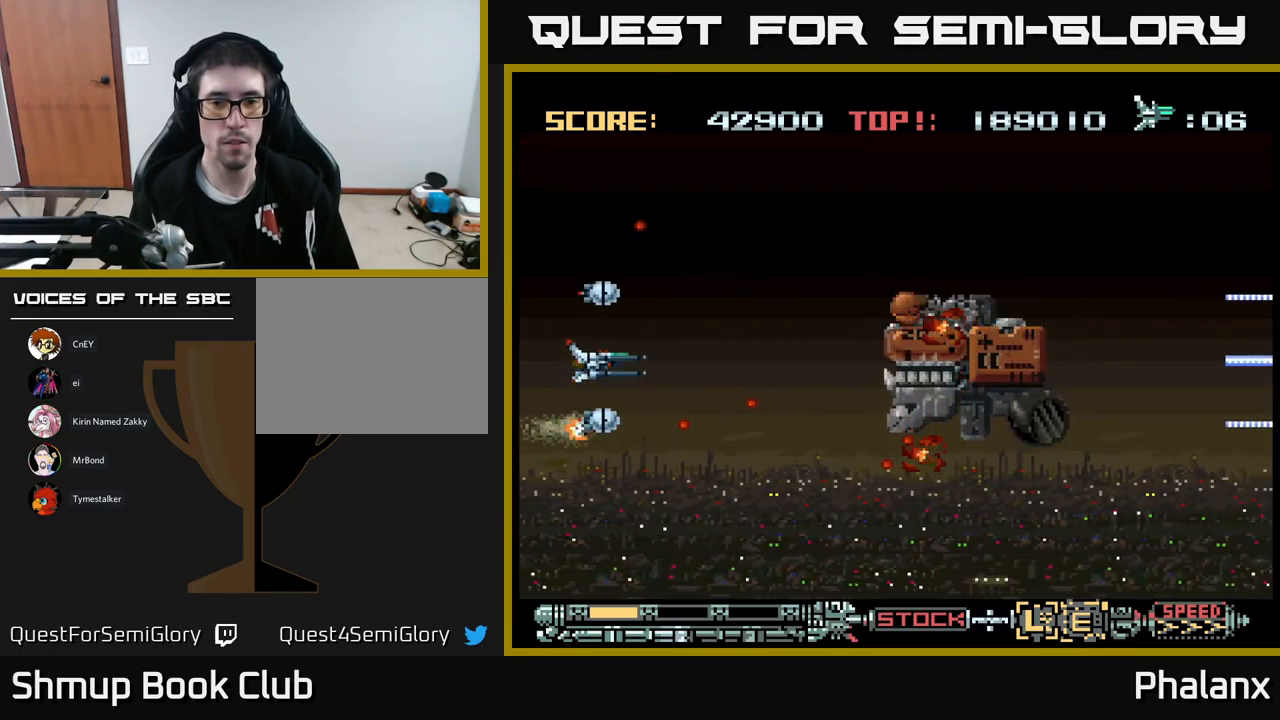
{"buttons": ["A"], "events": [[333, "DPAD_UP", "down"], [400, "DPAD_UP", "up"]]}
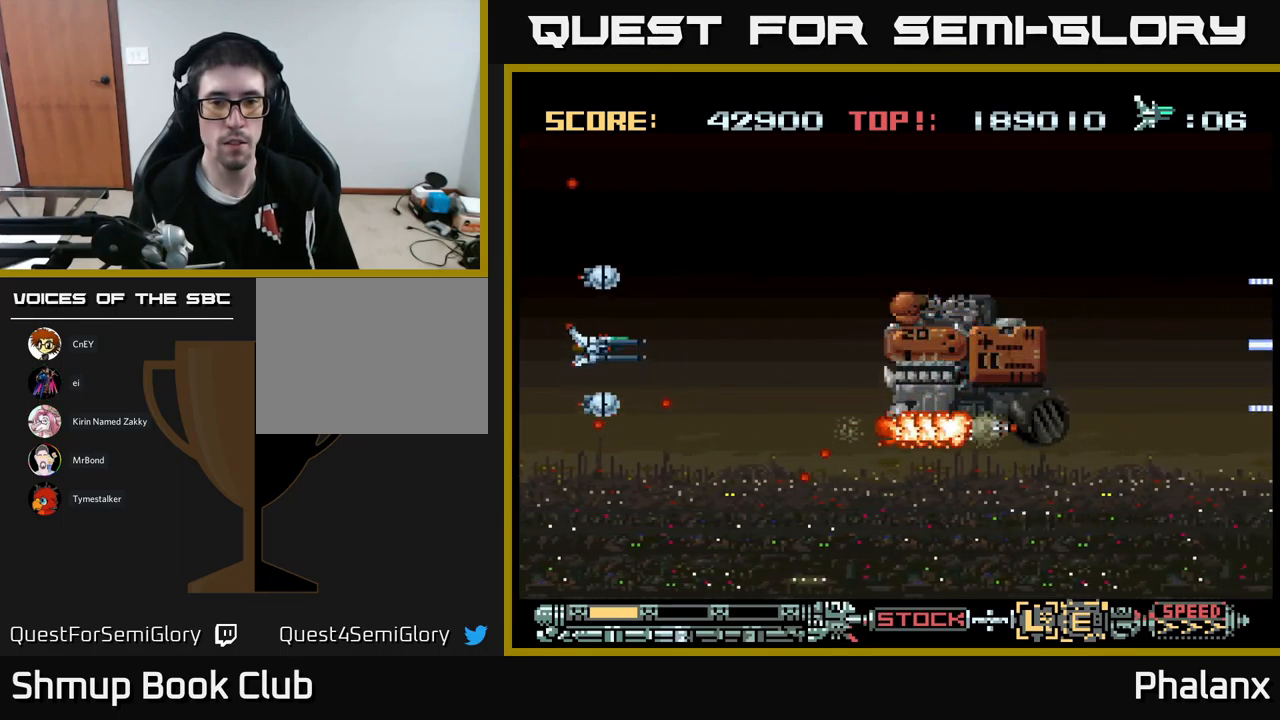
{"buttons": ["A", "DPAD_UP"], "events": [[450, "DPAD_UP", "down"]]}
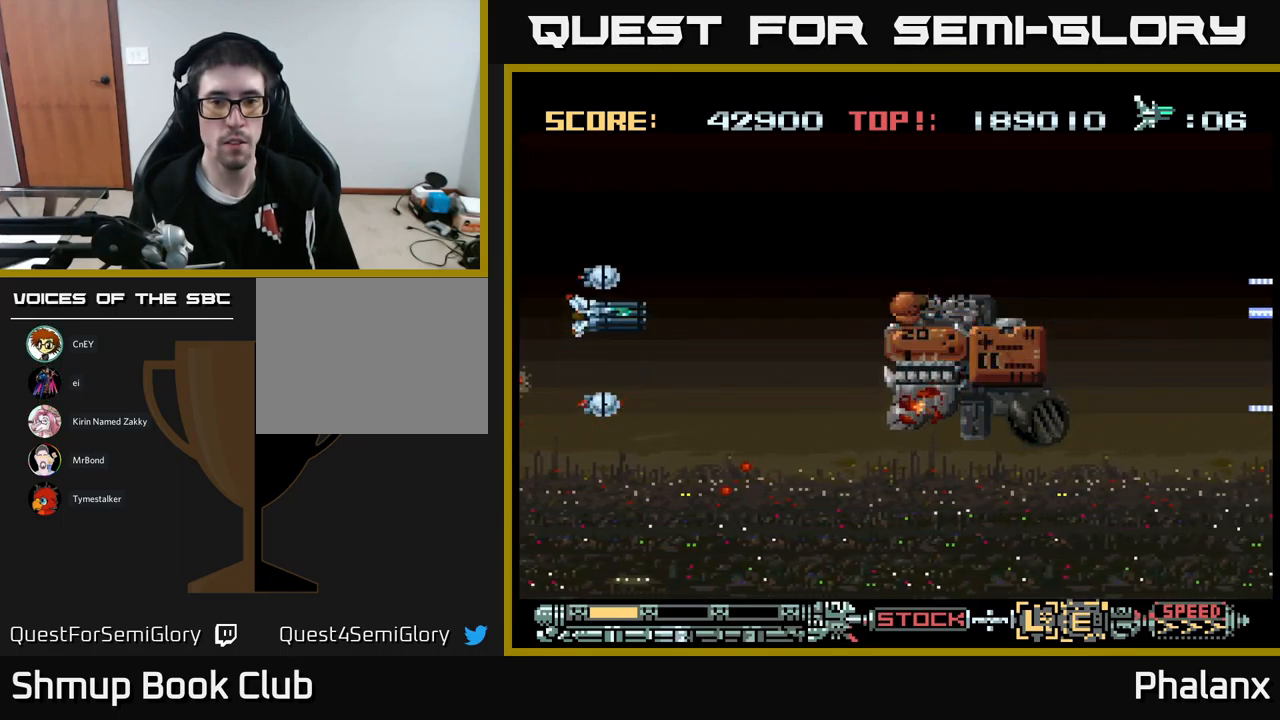
{"buttons": ["A"], "events": [[33, "DPAD_UP", "up"]]}
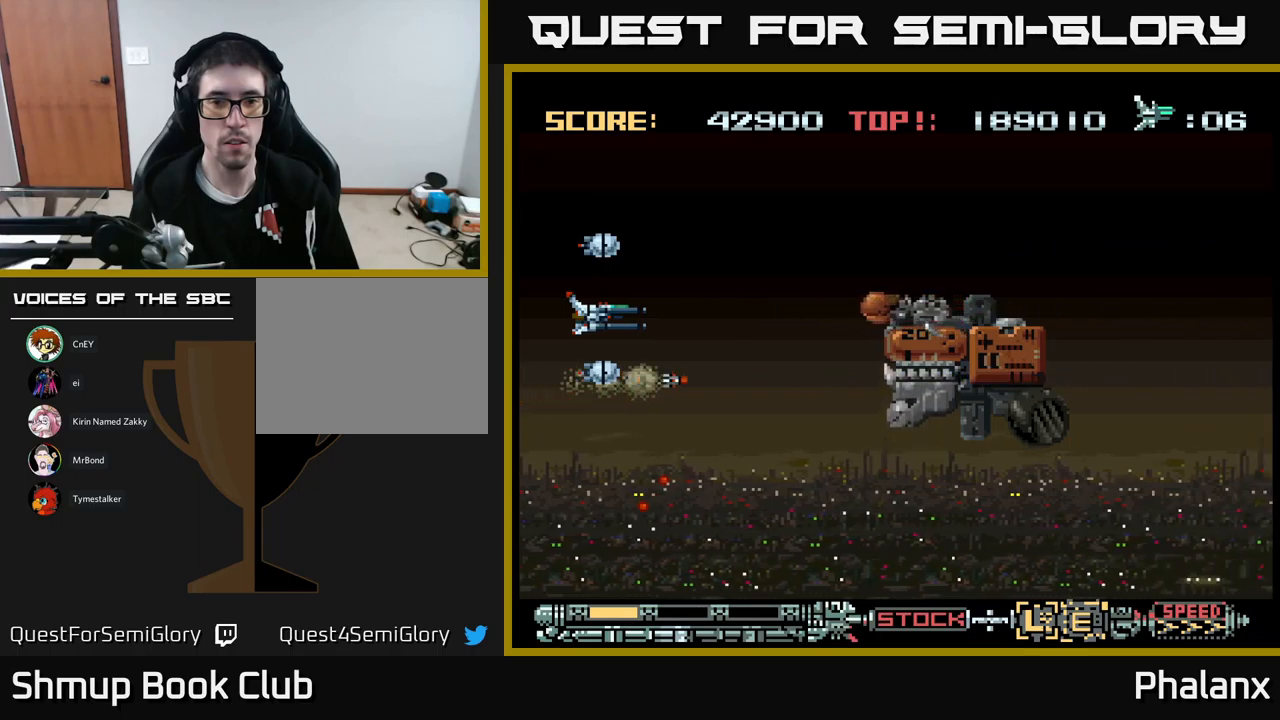
{"buttons": ["A"], "events": []}
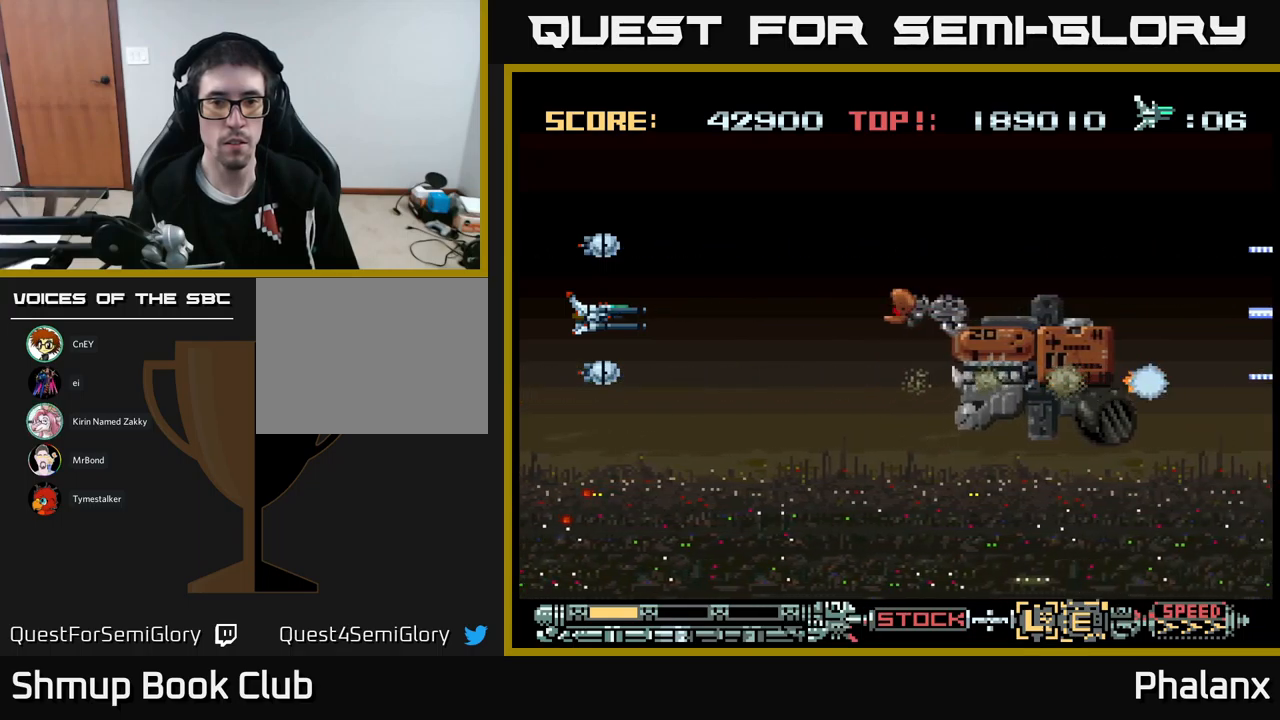
{"buttons": ["A"], "events": []}
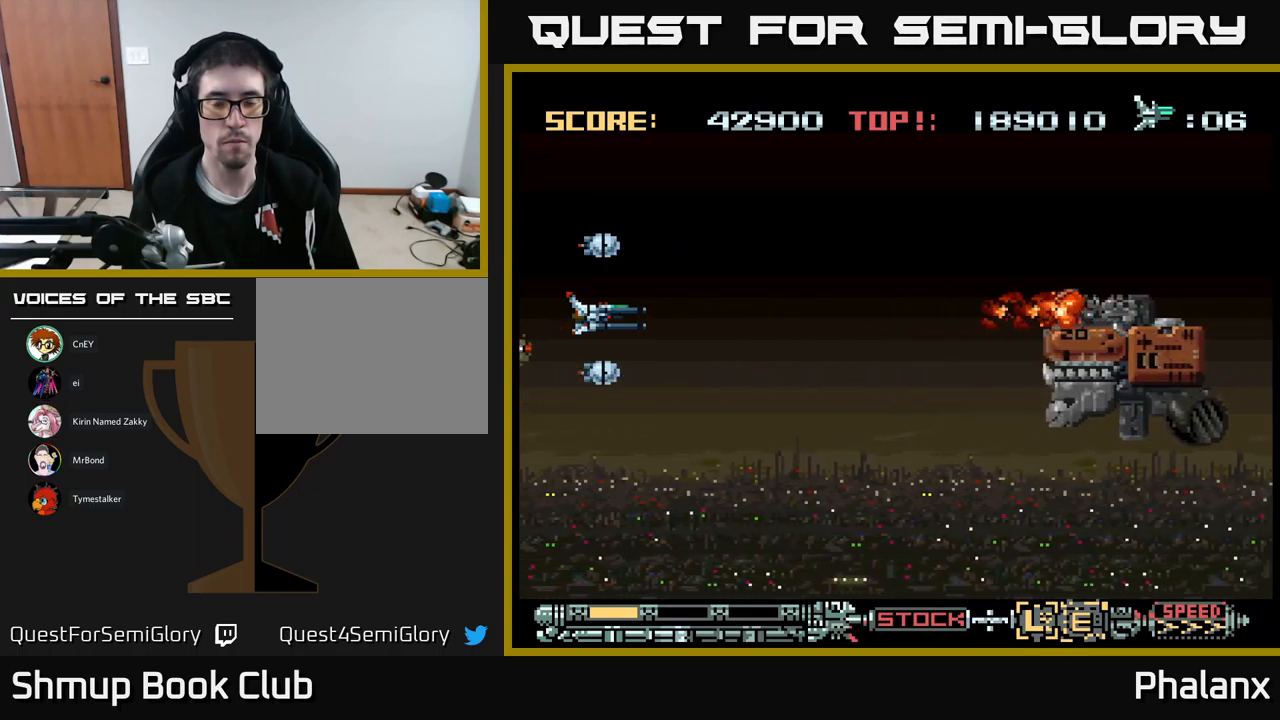
{"buttons": ["A", "DPAD_DOWN", "DPAD_RIGHT"], "events": [[450, "DPAD_DOWN", "down"], [467, "DPAD_RIGHT", "down"]]}
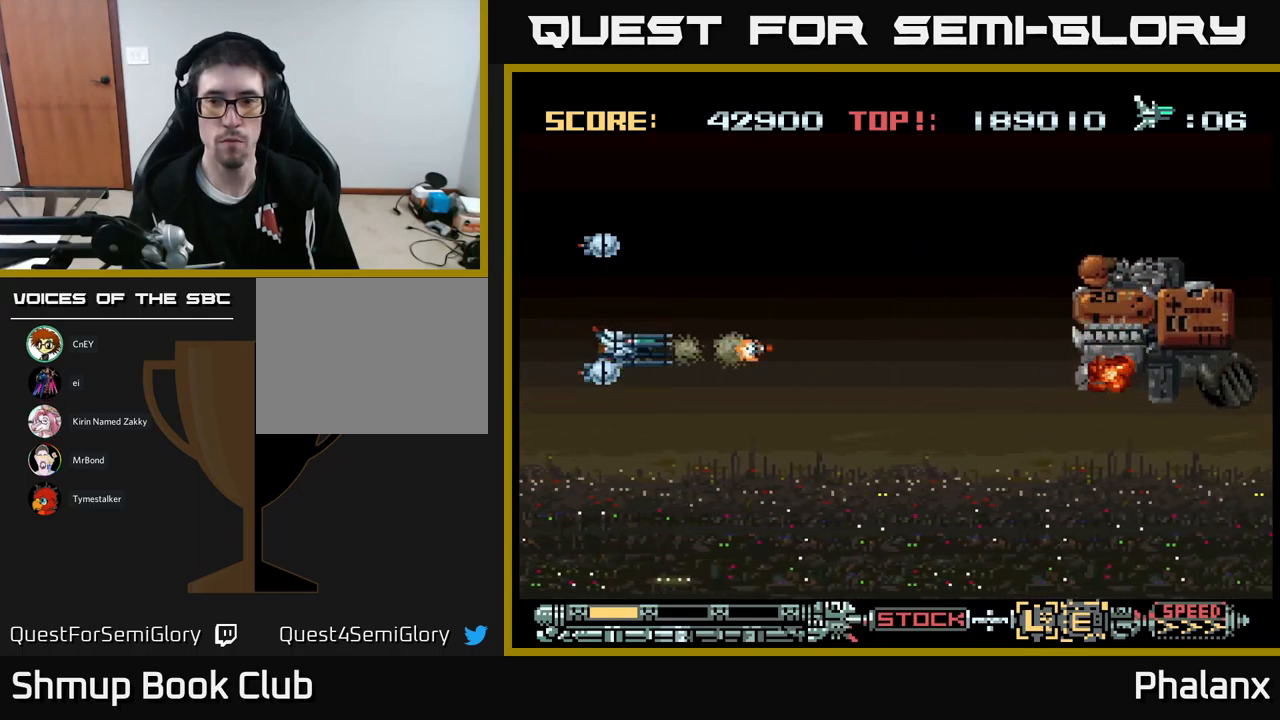
{"buttons": ["A"], "events": [[33, "DPAD_DOWN", "up"], [267, "DPAD_DOWN", "down"], [333, "DPAD_RIGHT", "up"], [367, "DPAD_DOWN", "up"]]}
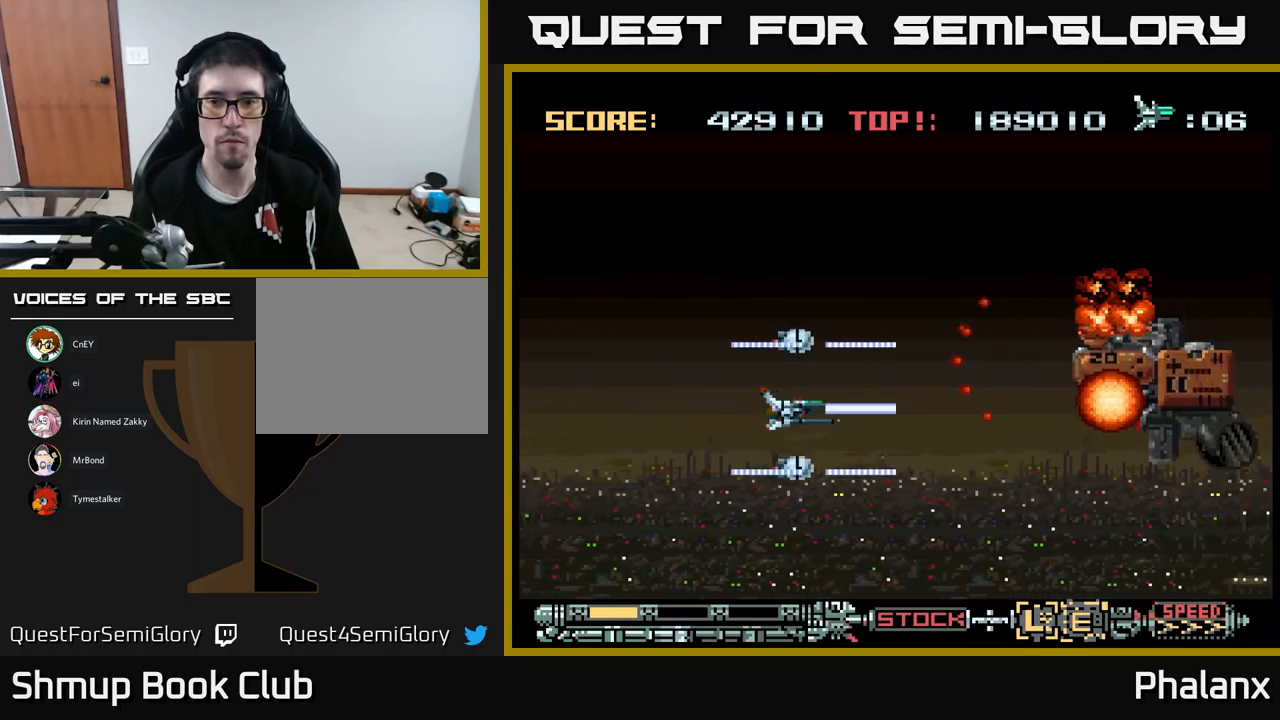
{"buttons": ["A"], "events": [[133, "DPAD_DOWN", "down"], [133, "DPAD_LEFT", "down"], [217, "DPAD_DOWN", "up"], [383, "DPAD_LEFT", "up"]]}
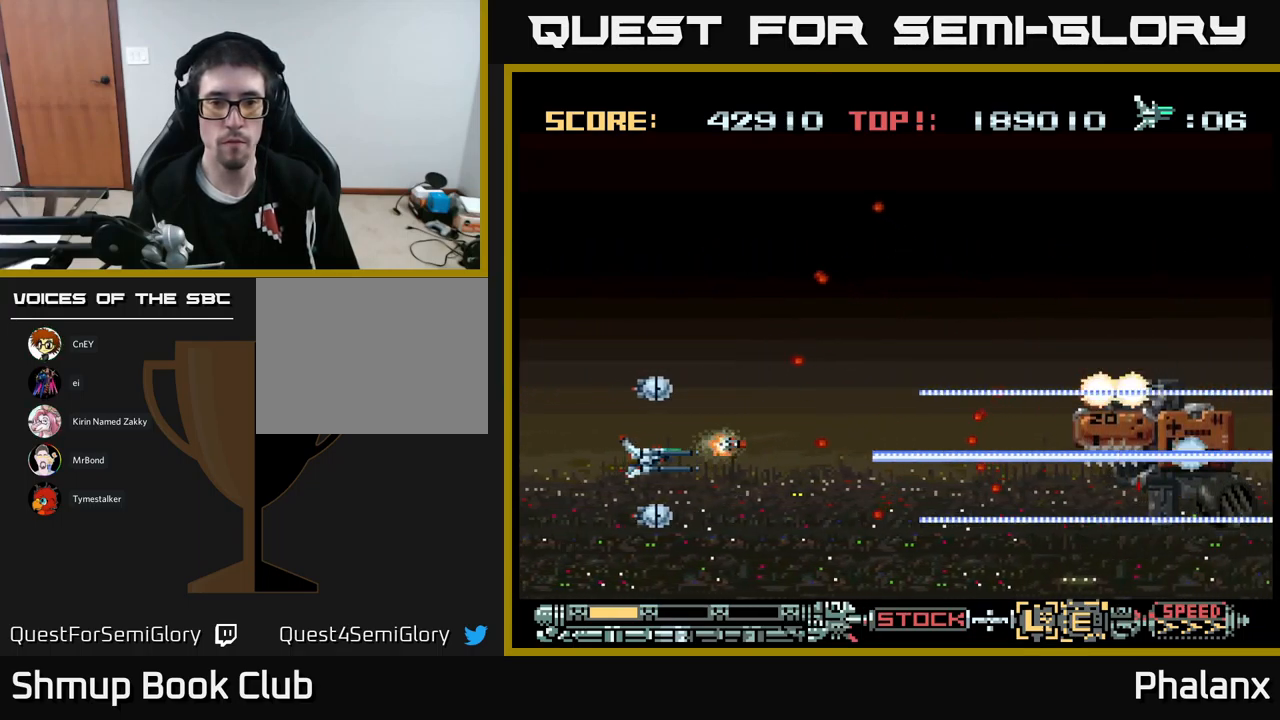
{"buttons": ["A", "DPAD_UP"], "events": [[500, "DPAD_UP", "down"]]}
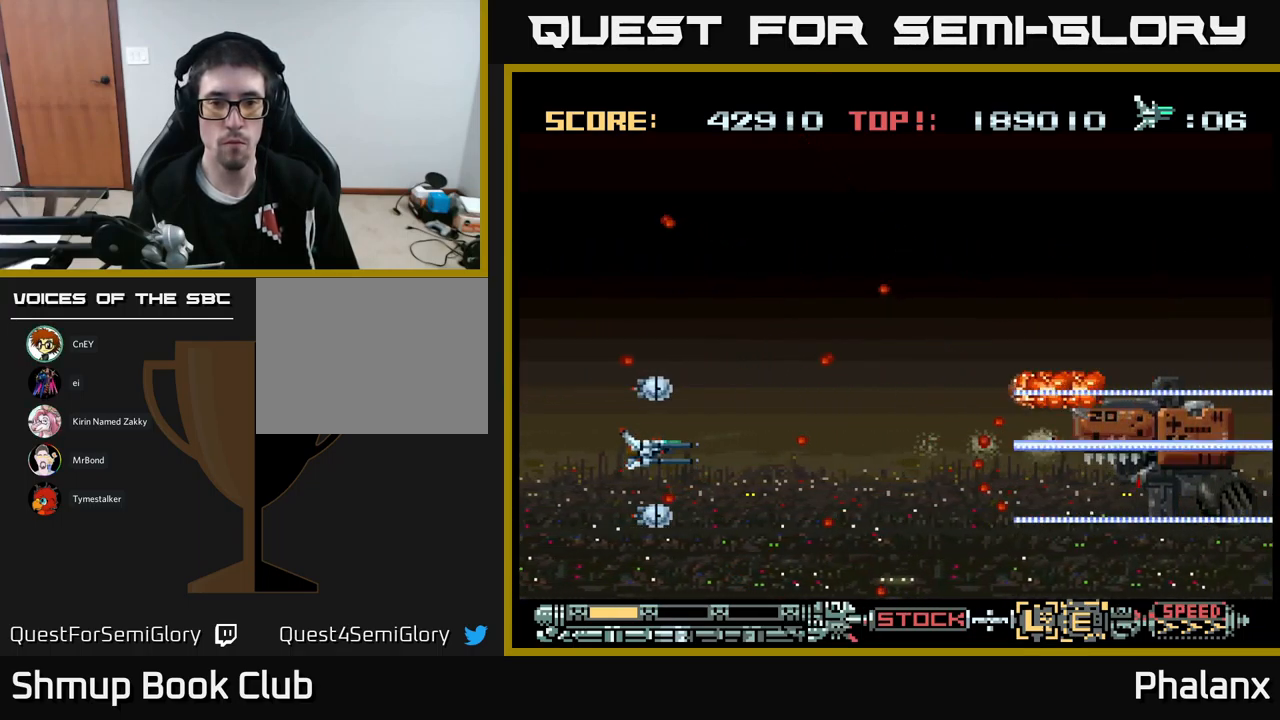
{"buttons": ["A"], "events": [[83, "DPAD_UP", "up"], [367, "DPAD_UP", "down"], [417, "DPAD_UP", "up"]]}
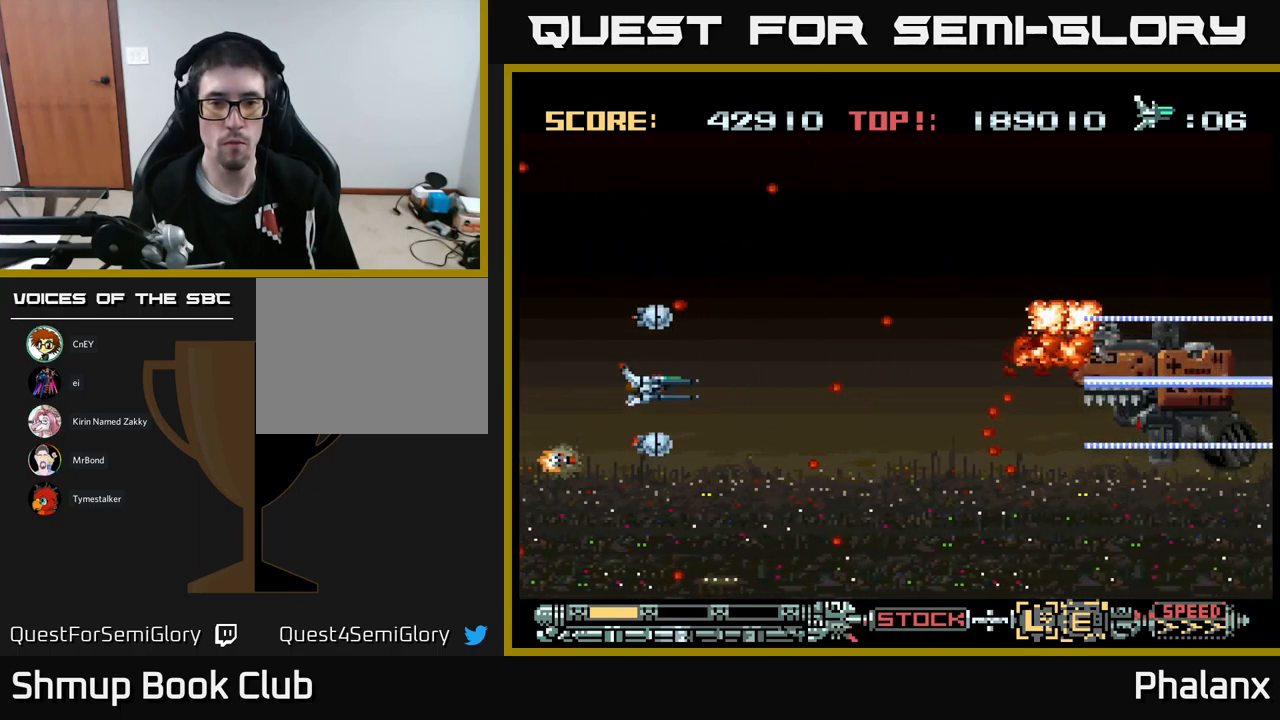
{"buttons": ["A"], "events": []}
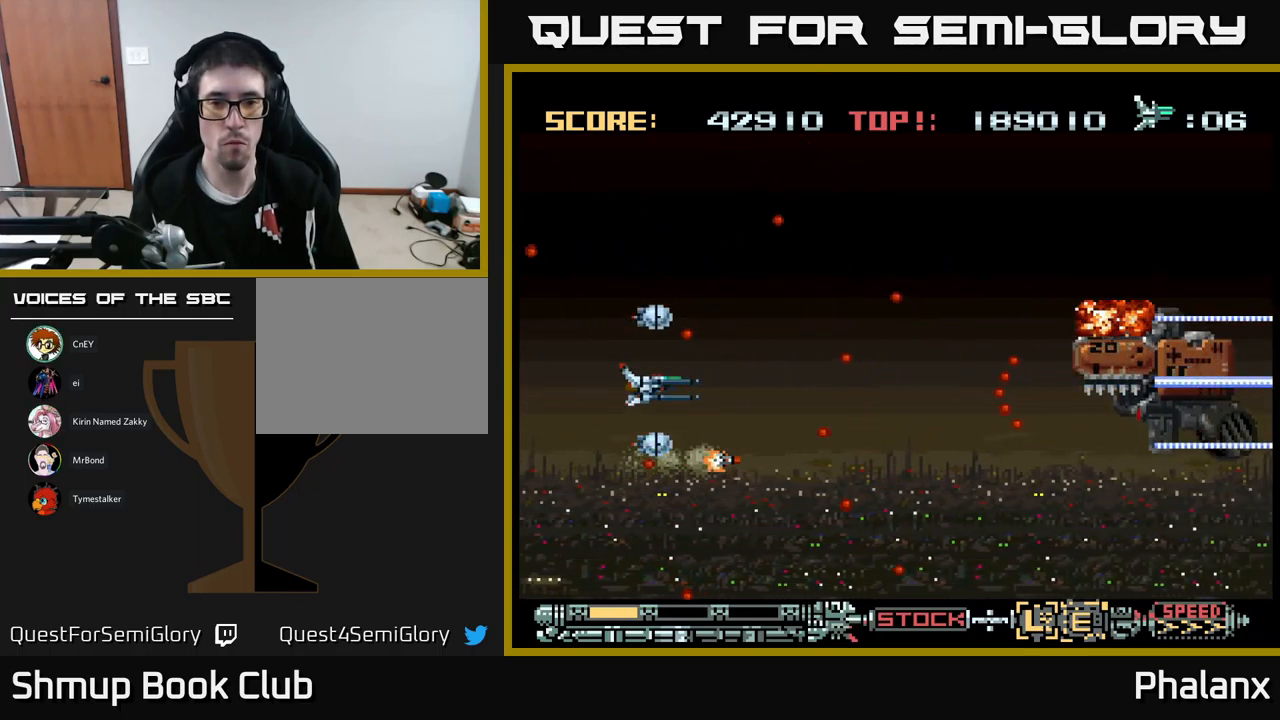
{"buttons": ["A"], "events": []}
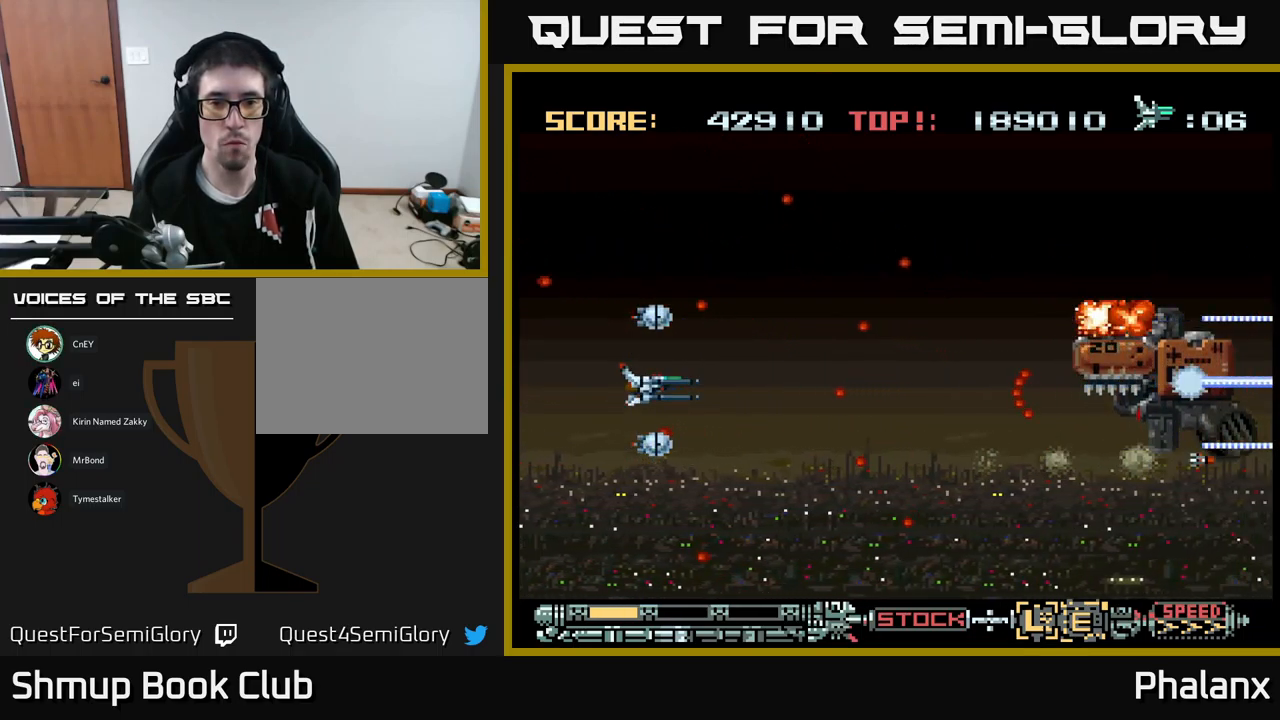
{"buttons": ["A"], "events": [[117, "DPAD_UP", "down"], [183, "DPAD_UP", "up"]]}
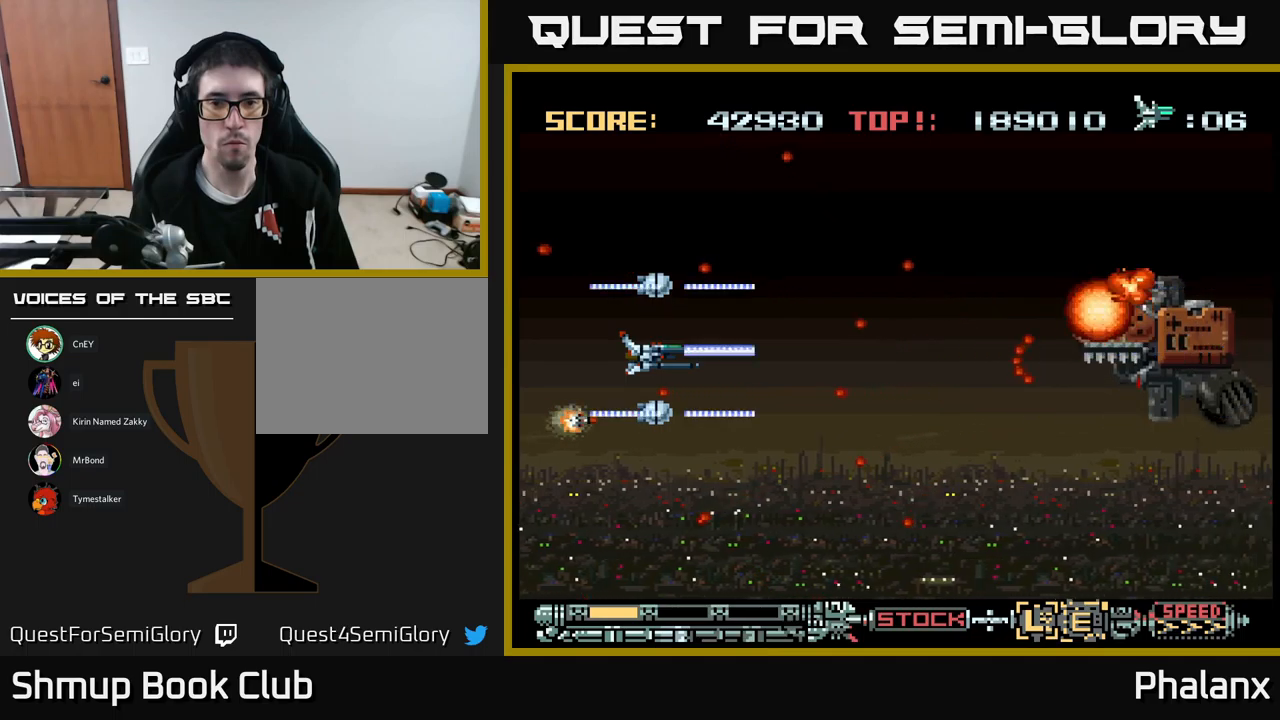
{"buttons": ["A"], "events": []}
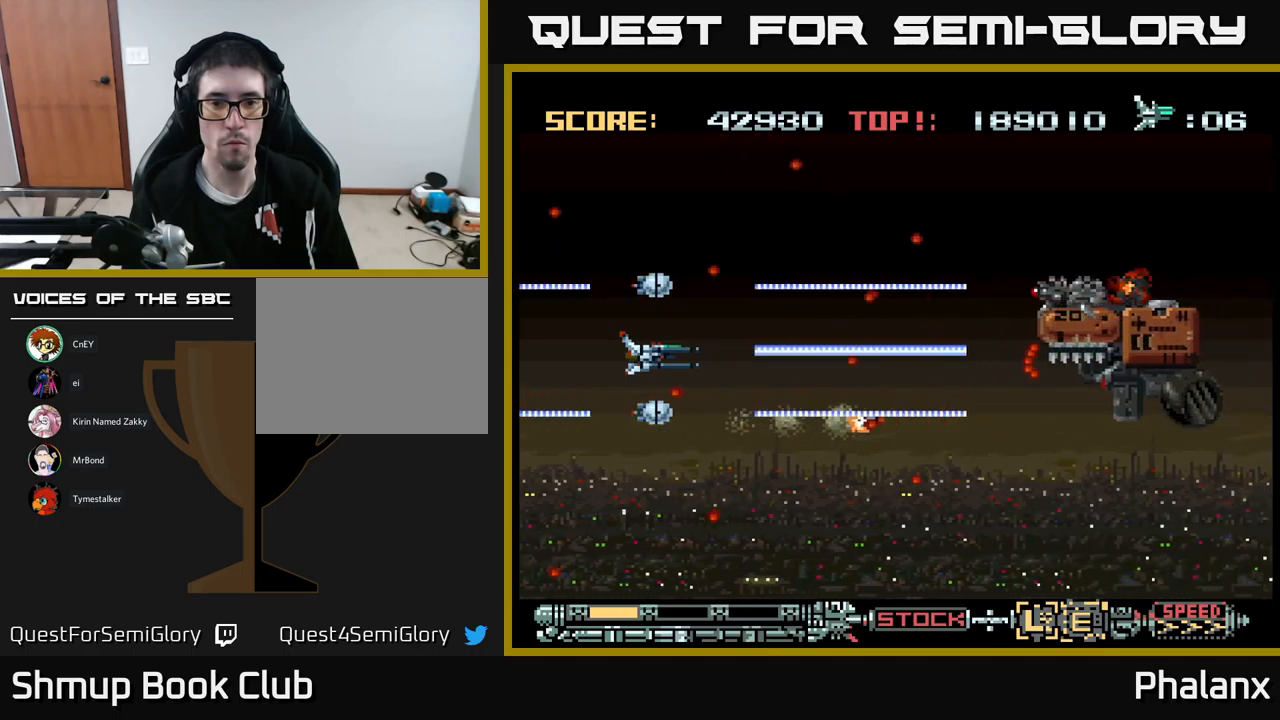
{"buttons": ["A", "DPAD_LEFT"], "events": [[284, "DPAD_UP", "down"], [417, "DPAD_UP", "up"], [500, "DPAD_LEFT", "down"]]}
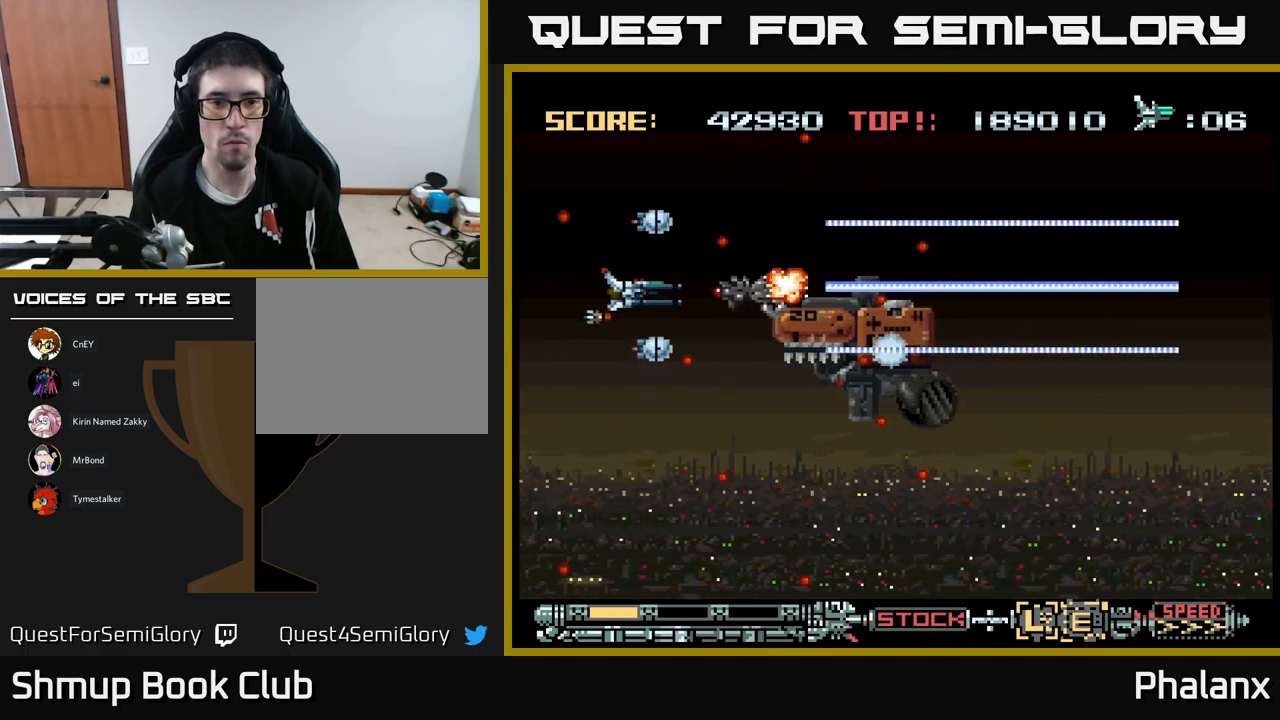
{"buttons": ["A"], "events": [[67, "DPAD_UP", "down"], [234, "DPAD_LEFT", "up"], [234, "DPAD_UP", "up"]]}
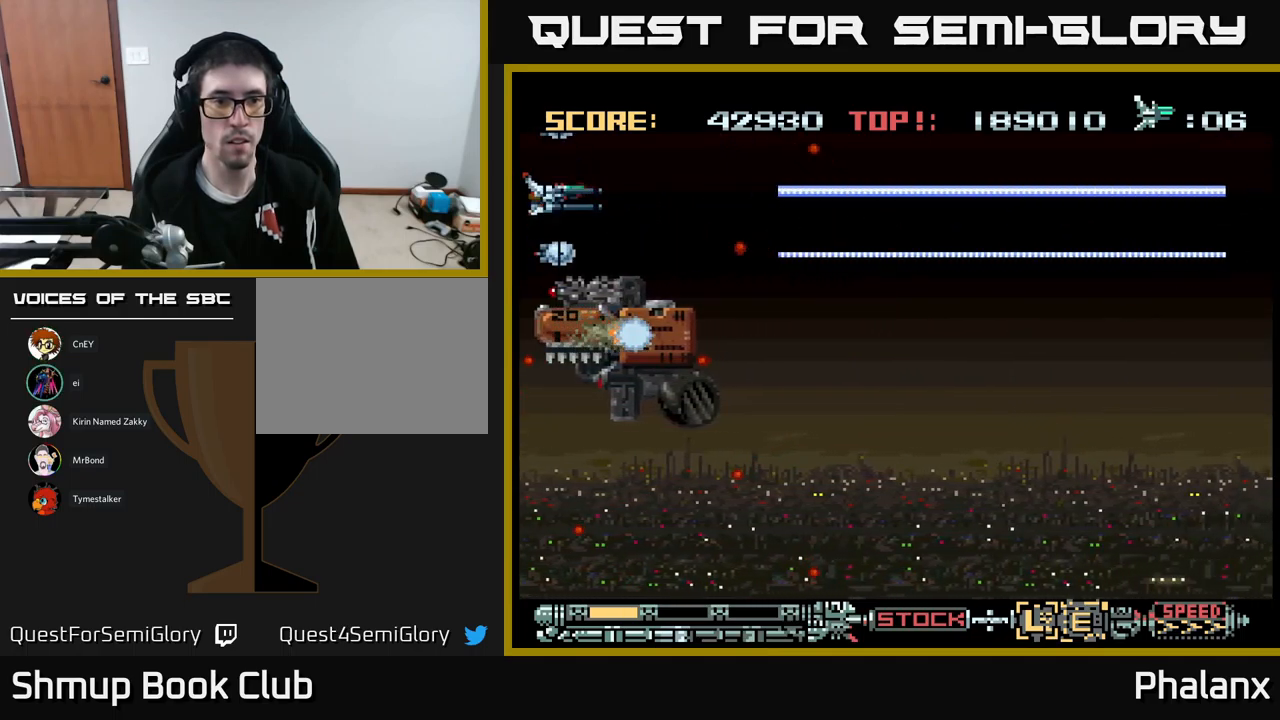
{"buttons": ["A"], "events": [[34, "DPAD_LEFT", "down"], [50, "DPAD_DOWN", "down"], [100, "DPAD_DOWN", "up"], [100, "DPAD_LEFT", "up"]]}
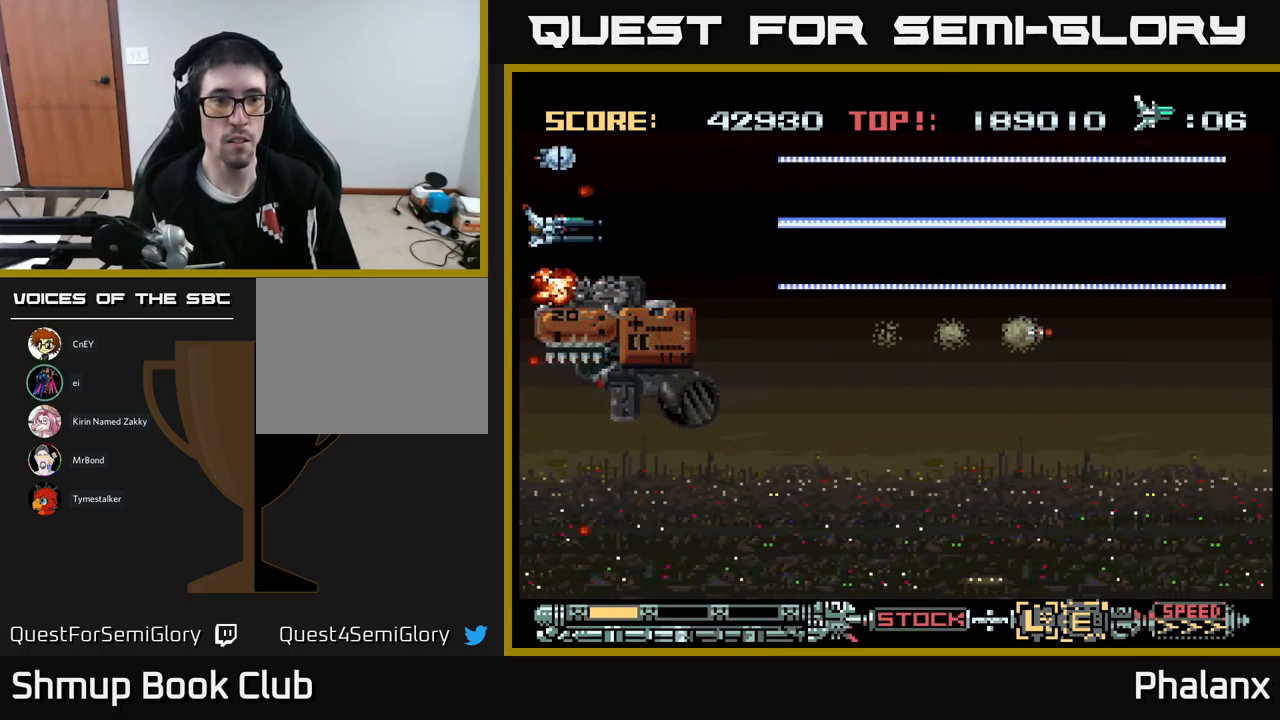
{"buttons": ["A"], "events": []}
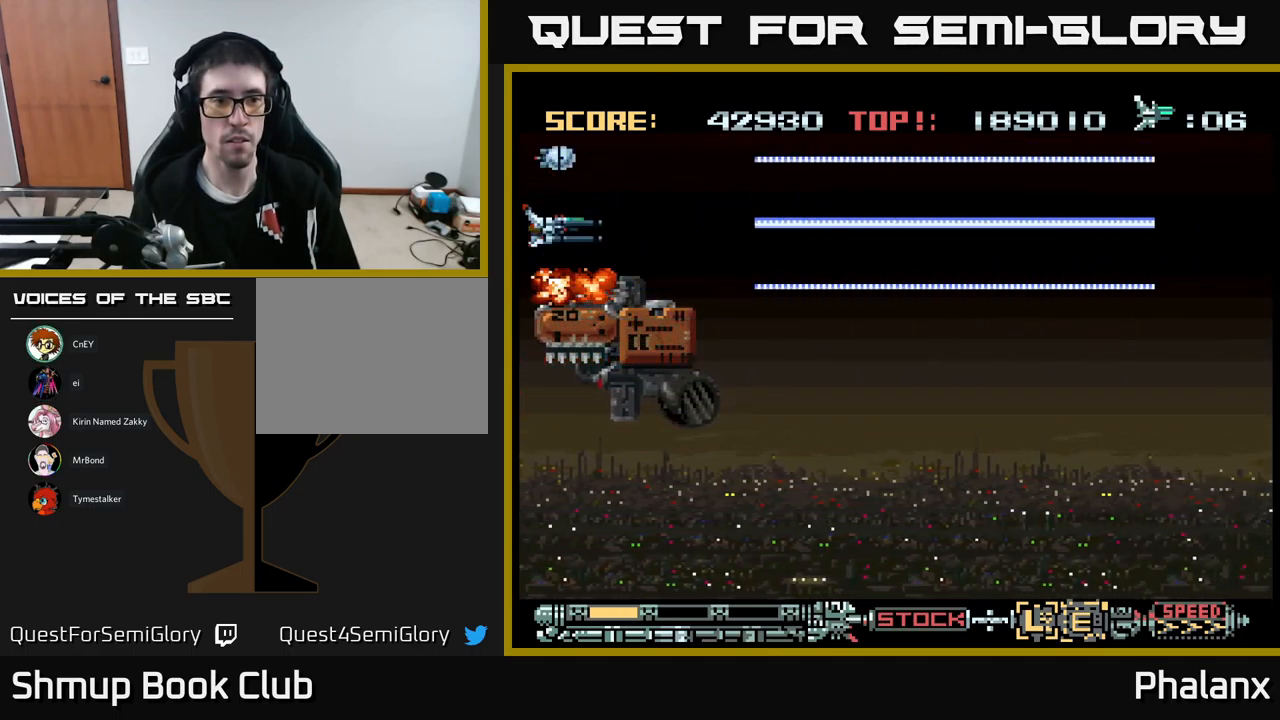
{"buttons": ["A"], "events": []}
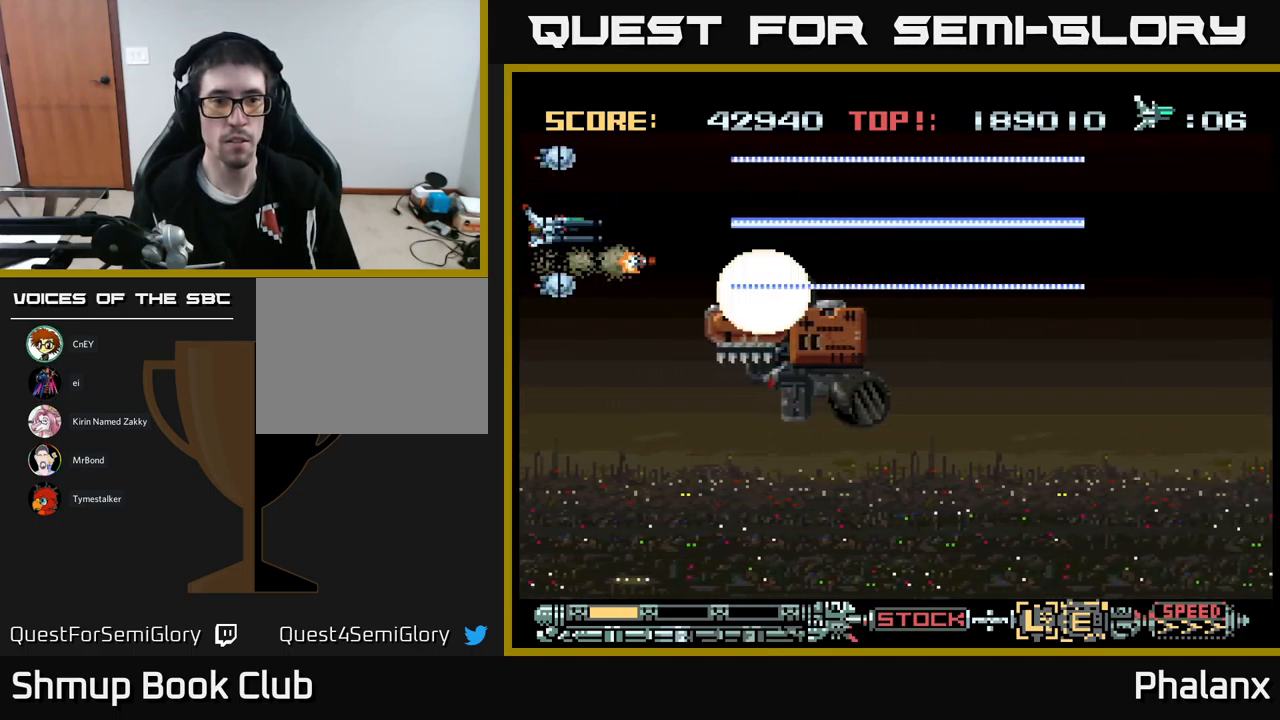
{"buttons": ["A", "DPAD_DOWN", "DPAD_RIGHT"], "events": [[250, "DPAD_DOWN", "down"], [417, "DPAD_RIGHT", "down"]]}